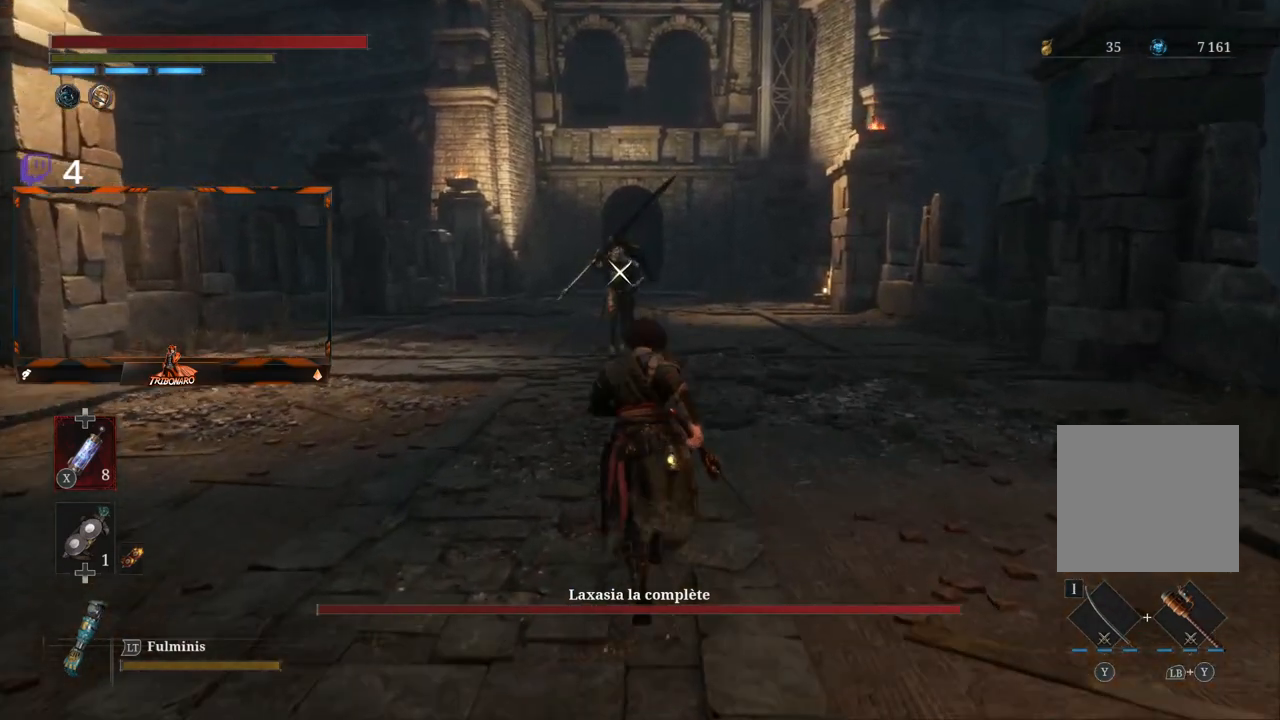
Gameplay with a controller (Xbox layout); each line is a JSON object with the inputs held at the frame after it. "events" lists button and stick changes between this image and that frame as [ms after this image, input, new state], when the widget could be followed in between.
{"buttons": [], "left_stick": "up", "right_stick": "center", "events": []}
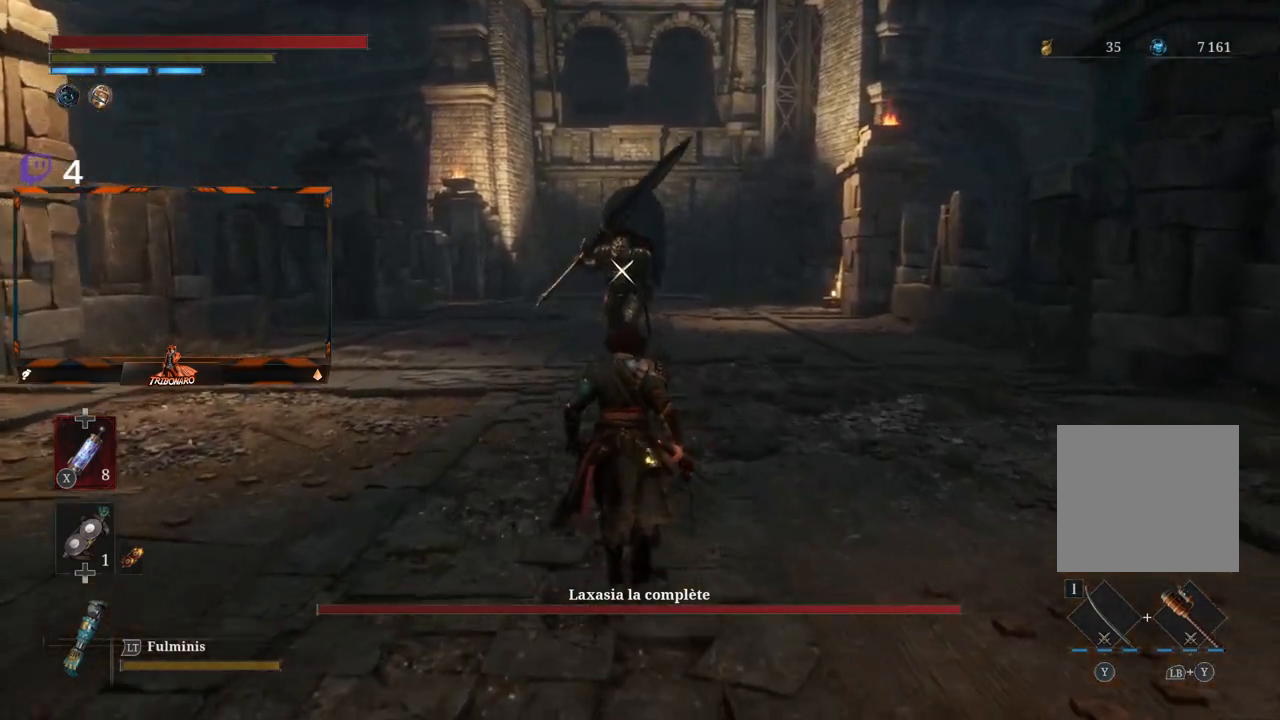
{"buttons": [], "left_stick": "up", "right_stick": "center", "events": []}
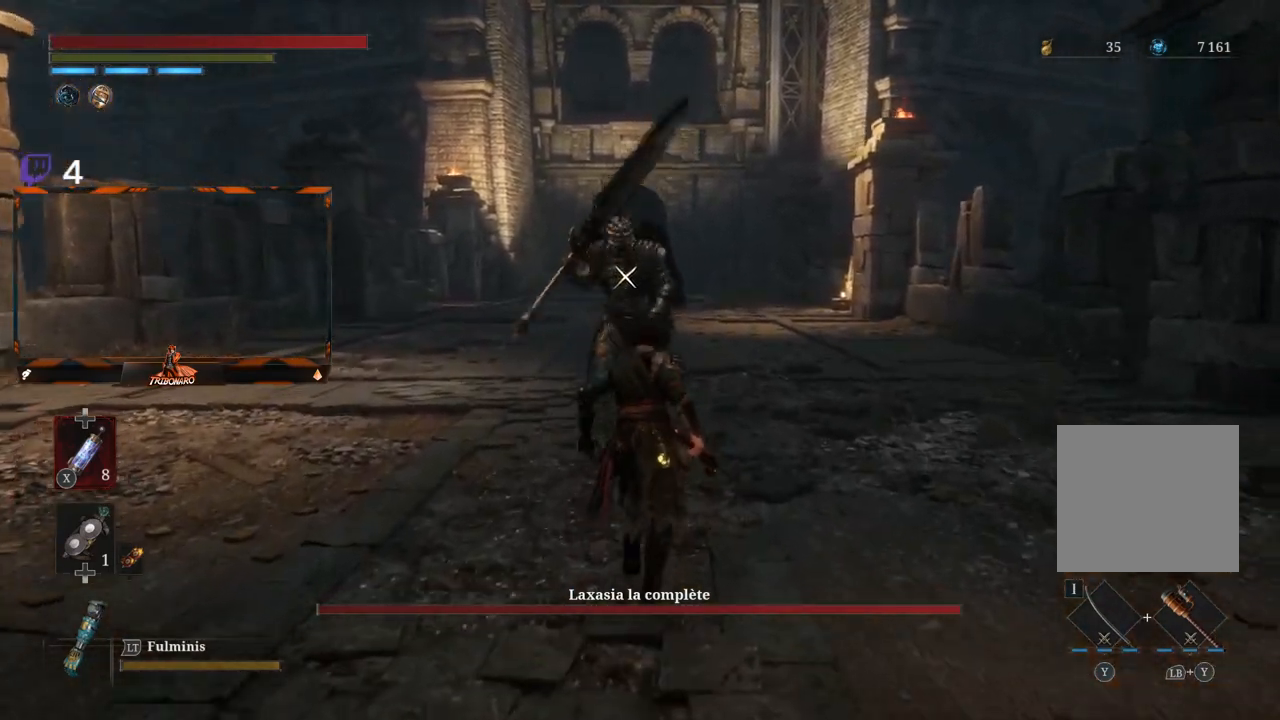
{"buttons": [], "left_stick": "center", "right_stick": "center", "events": [[267, "left_stick", "center"]]}
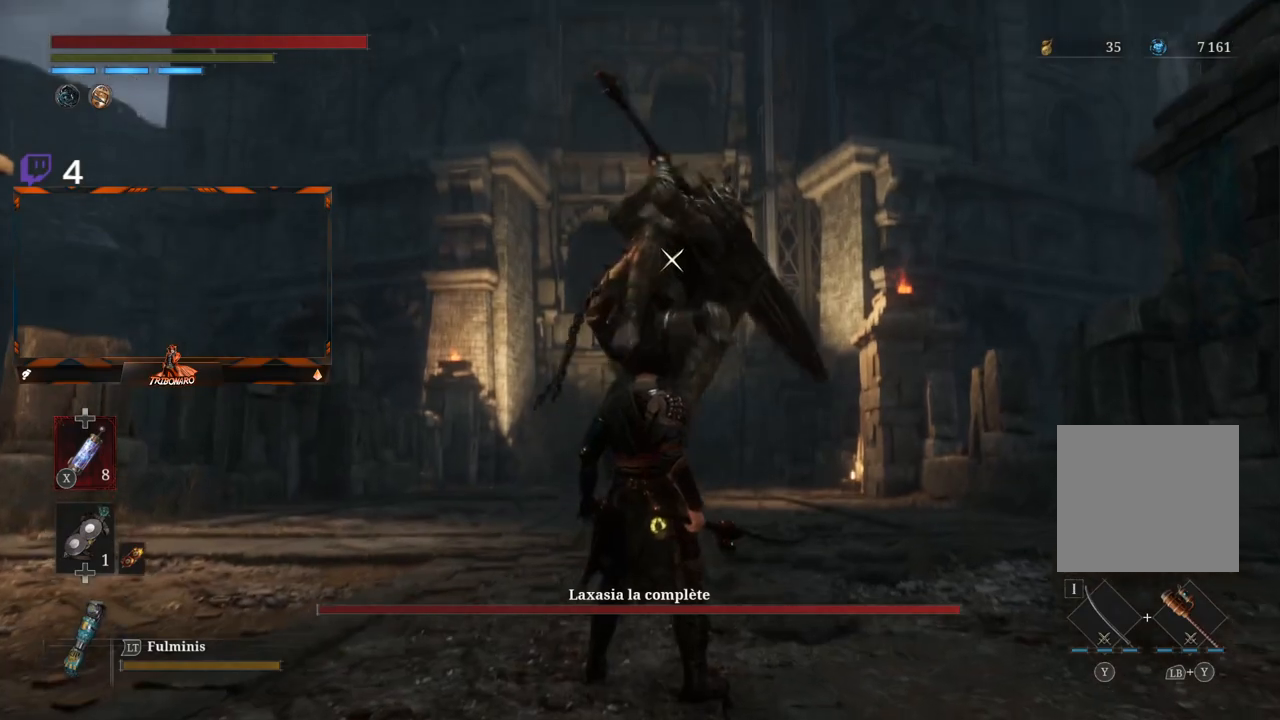
{"buttons": [], "left_stick": "center", "right_stick": "center", "events": [[233, "L1", "down"], [367, "L1", "up"]]}
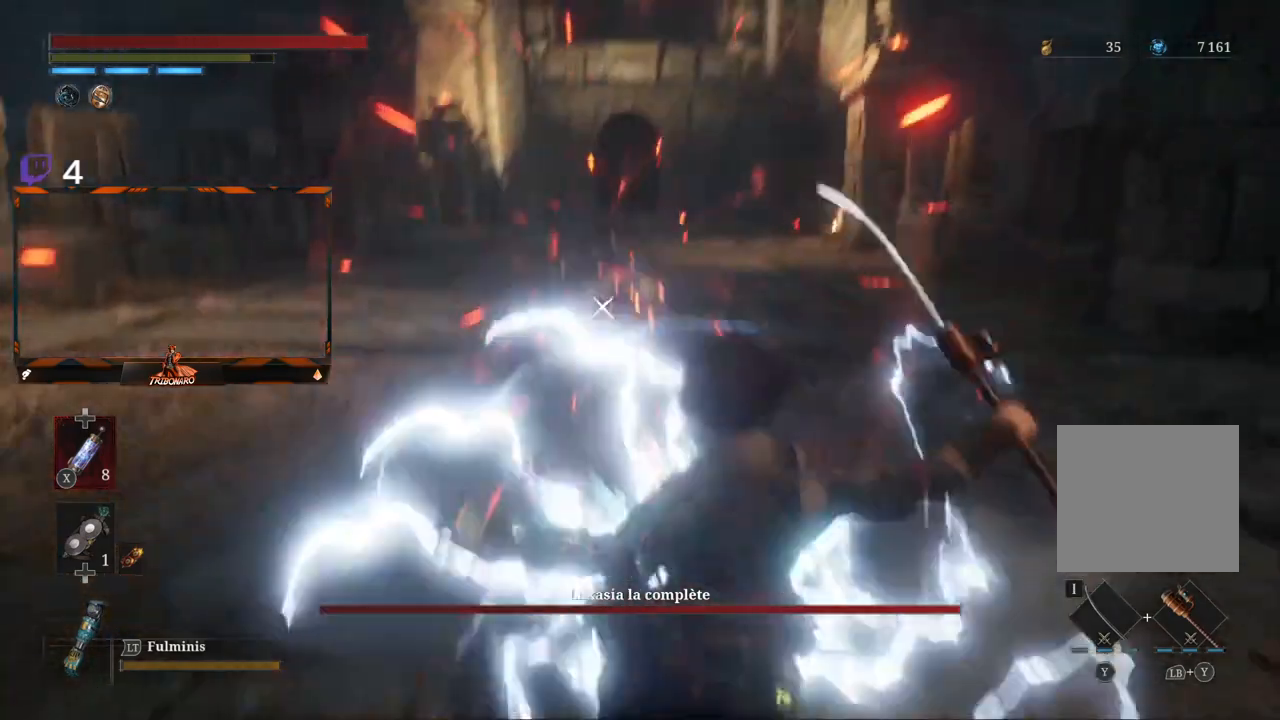
{"buttons": [], "left_stick": "left", "right_stick": "center", "events": [[150, "left_stick", "left"]]}
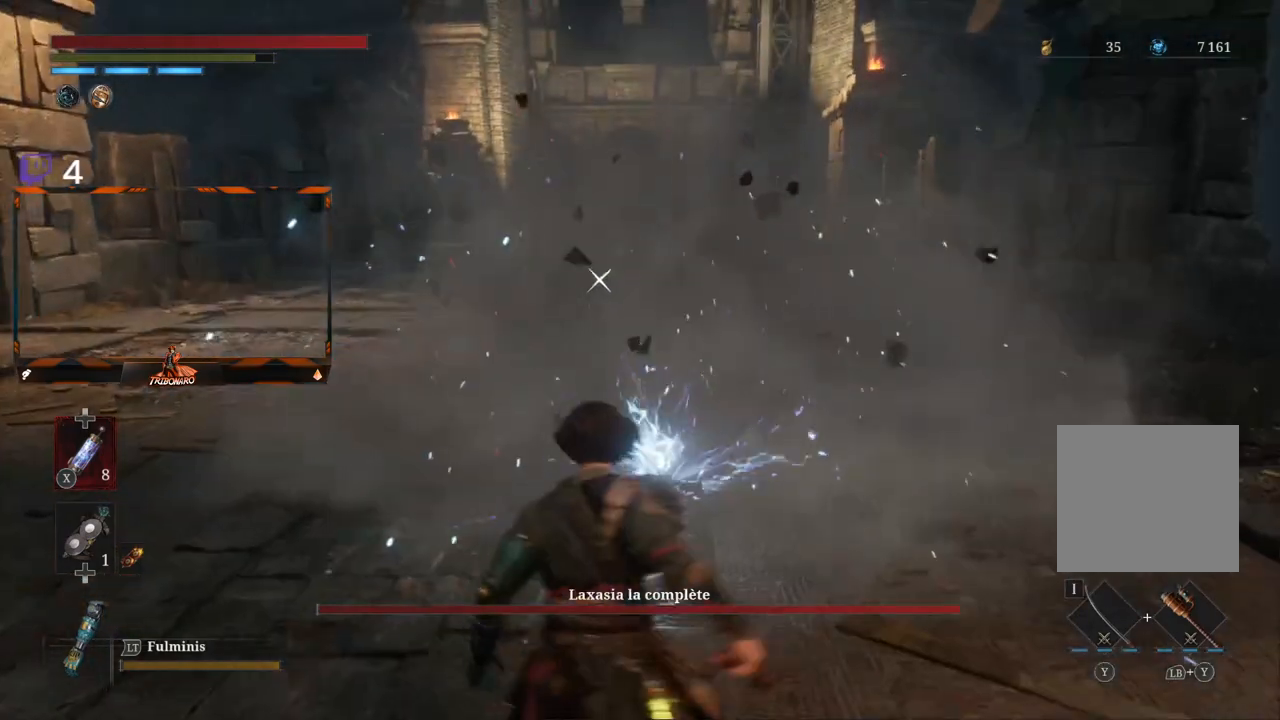
{"buttons": [], "left_stick": "left", "right_stick": "center", "events": [[83, "B", "down"], [167, "B", "up"]]}
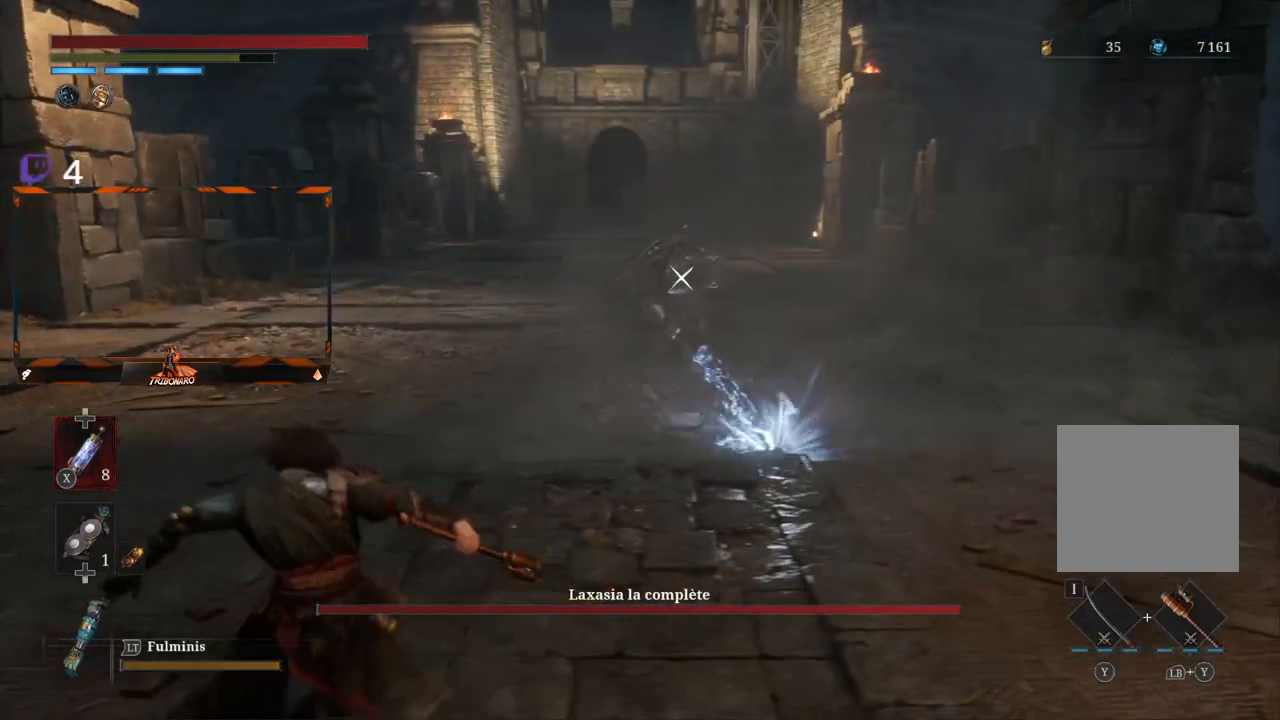
{"buttons": [], "left_stick": "up-left", "right_stick": "center", "events": [[100, "left_stick", "up-left"]]}
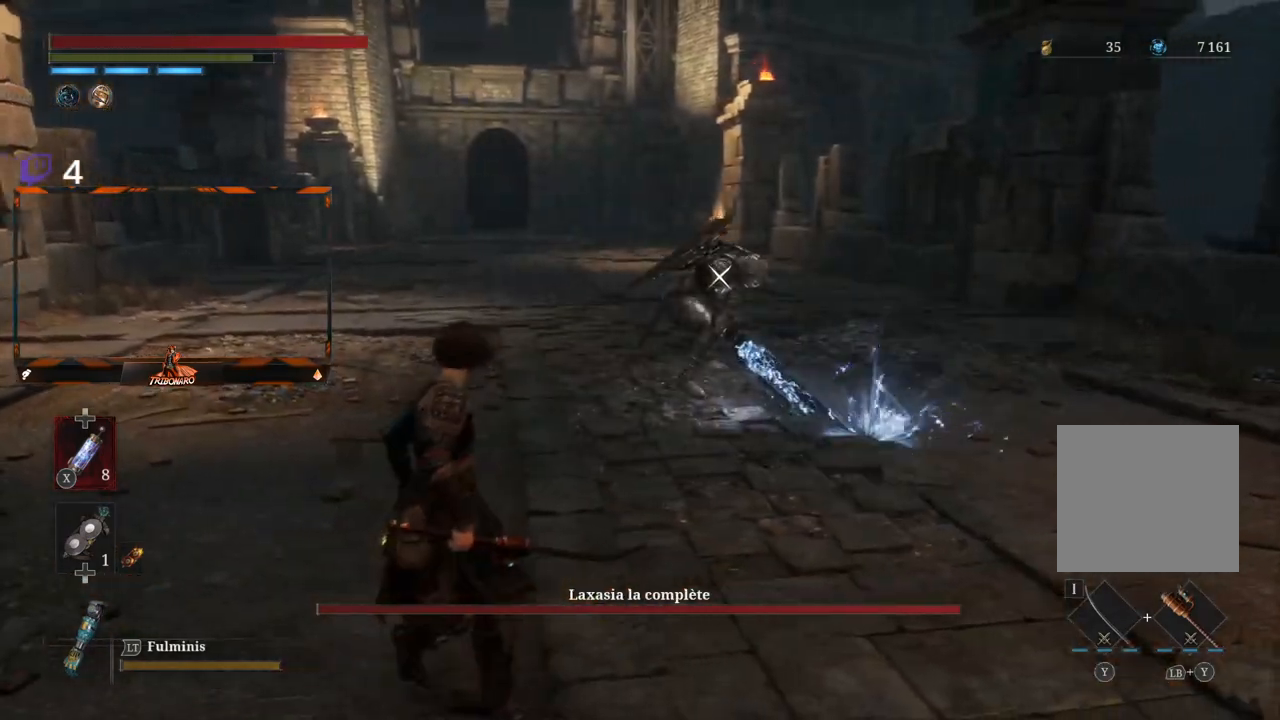
{"buttons": [], "left_stick": "up", "right_stick": "center", "events": [[350, "left_stick", "up"]]}
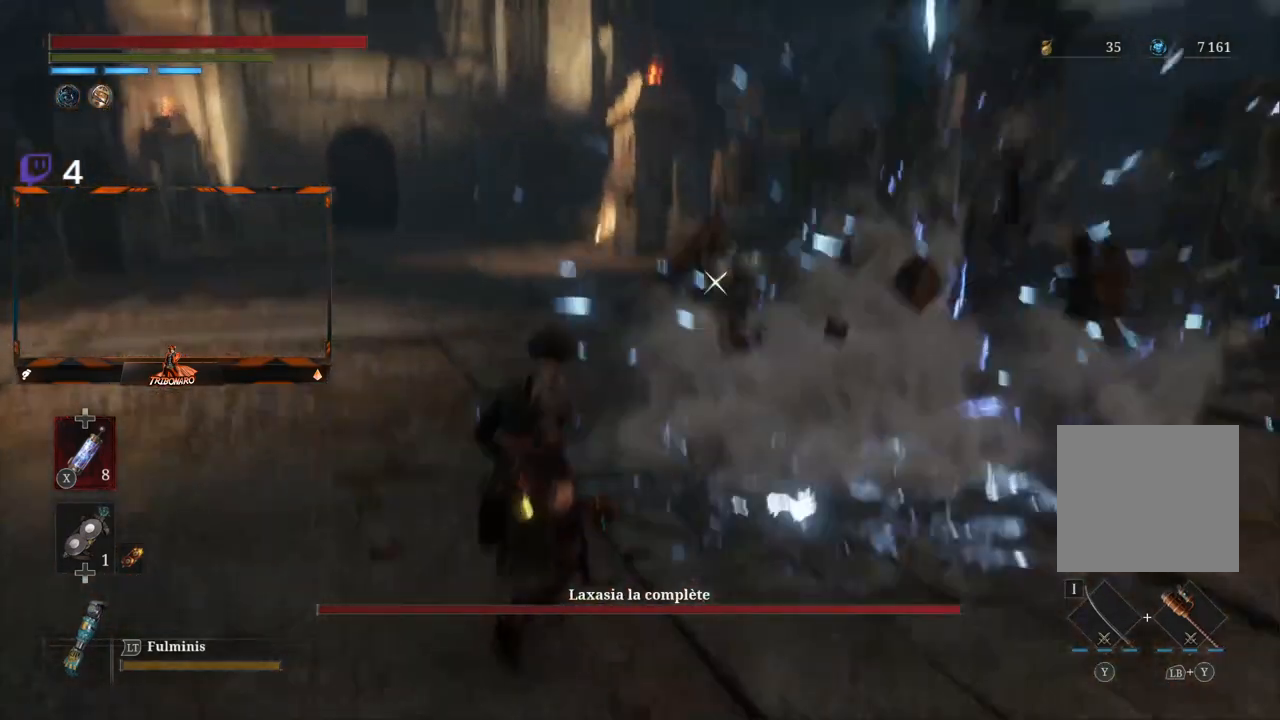
{"buttons": [], "left_stick": "up", "right_stick": "center", "events": []}
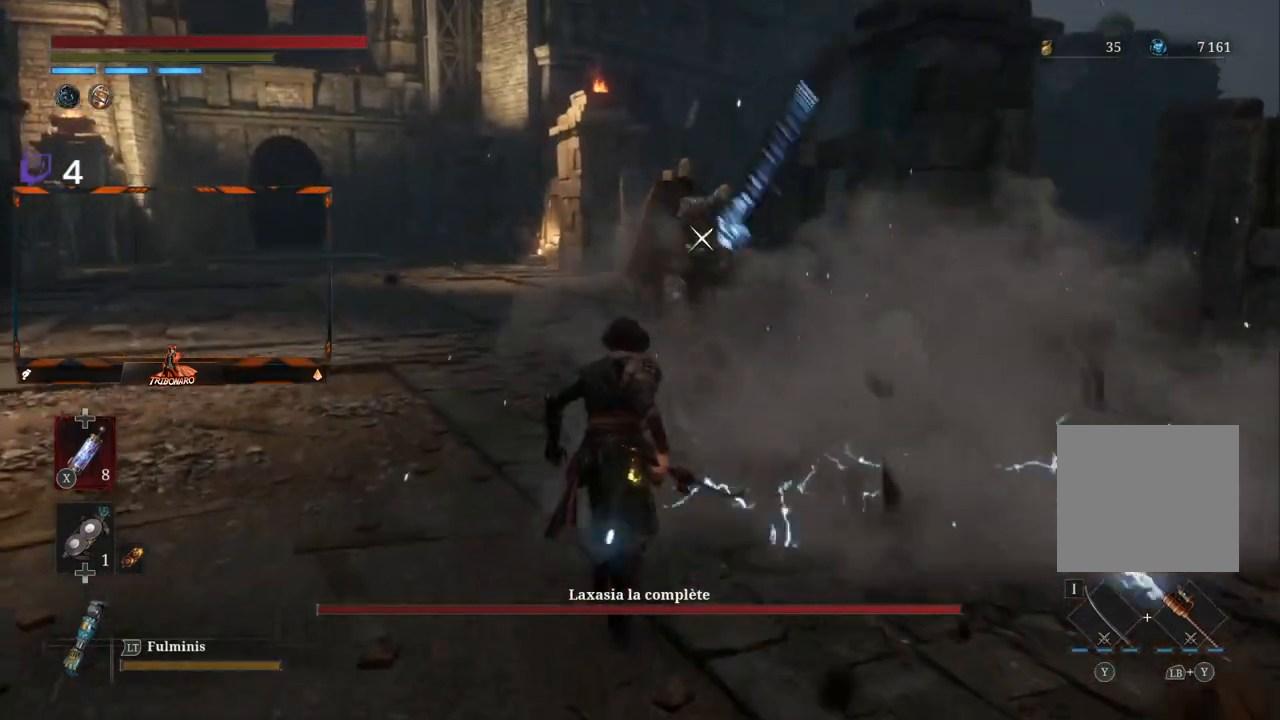
{"buttons": [], "left_stick": "up", "right_stick": "center", "events": []}
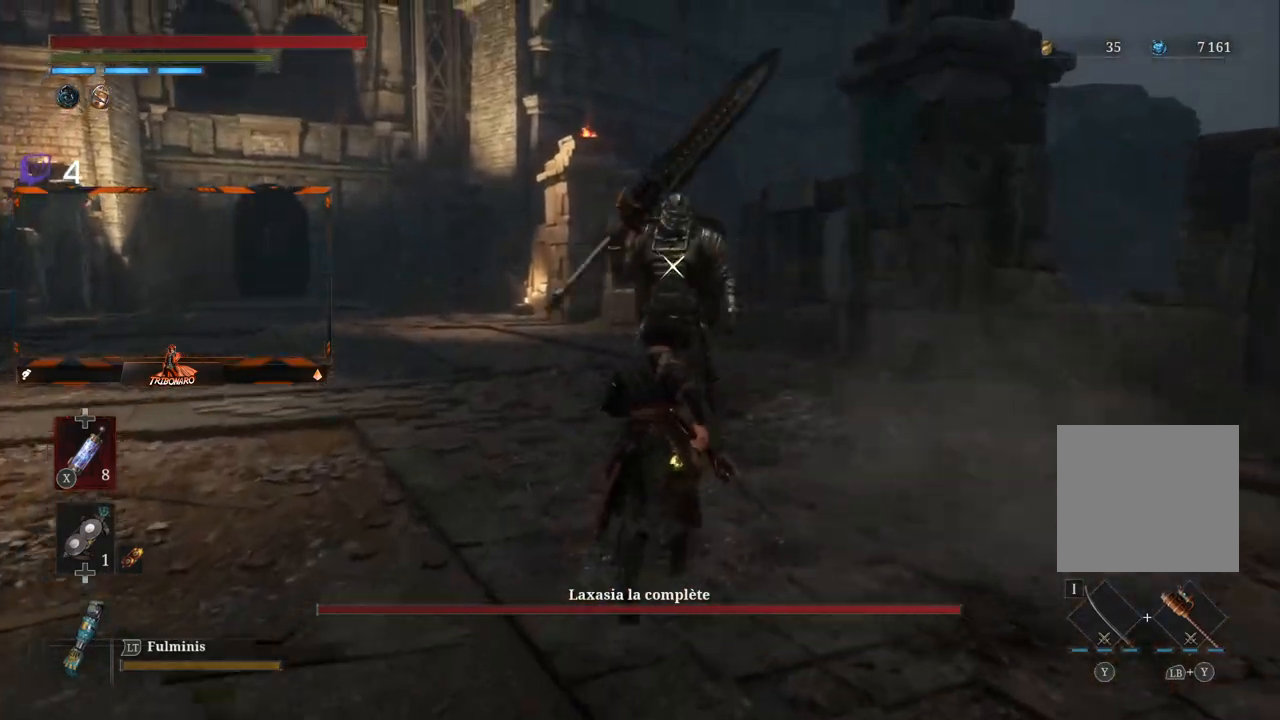
{"buttons": [], "left_stick": "up", "right_stick": "center", "events": [[267, "R1", "down"], [350, "R1", "up"]]}
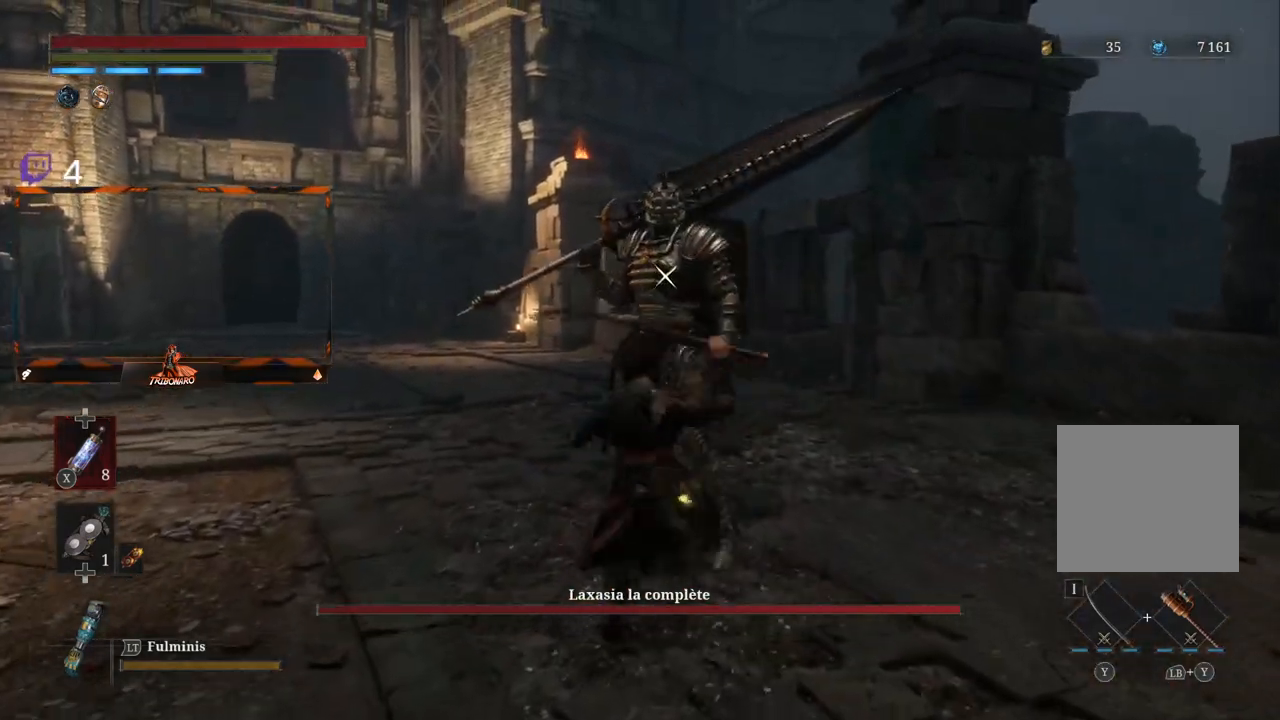
{"buttons": [], "left_stick": "center", "right_stick": "center", "events": [[33, "left_stick", "center"]]}
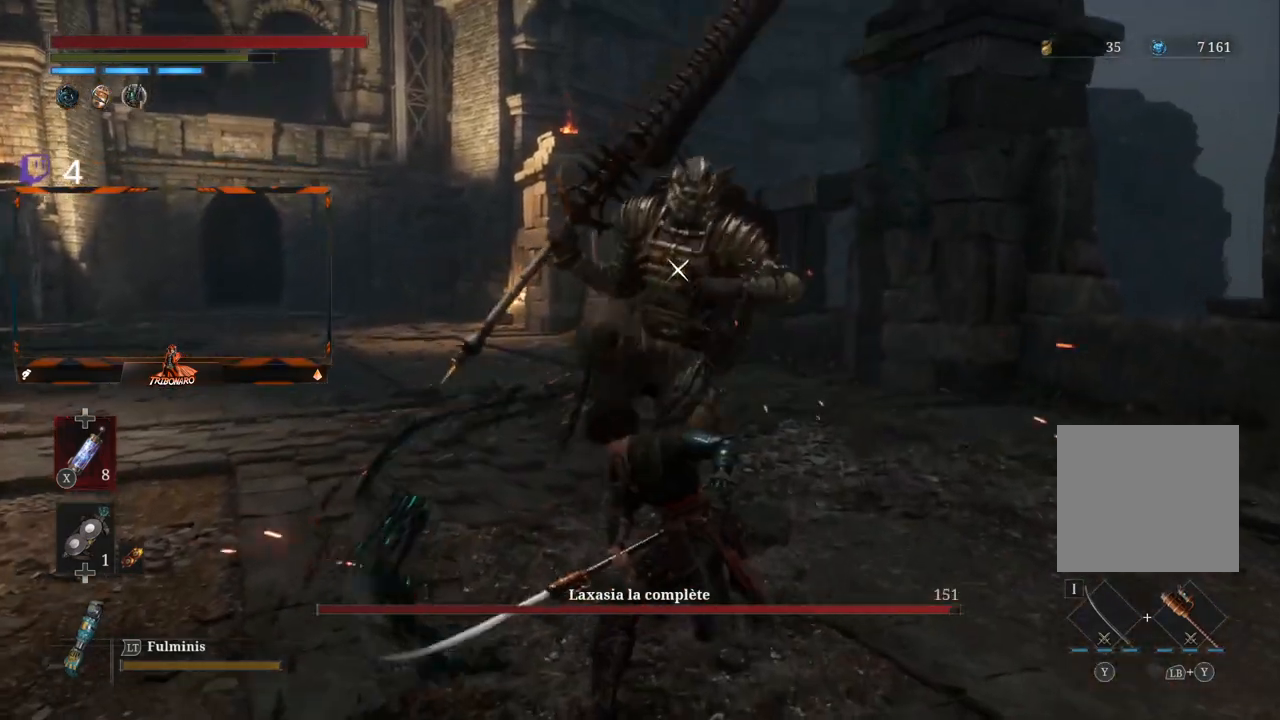
{"buttons": [], "left_stick": "center", "right_stick": "center", "events": [[283, "L1", "down"], [433, "L1", "up"]]}
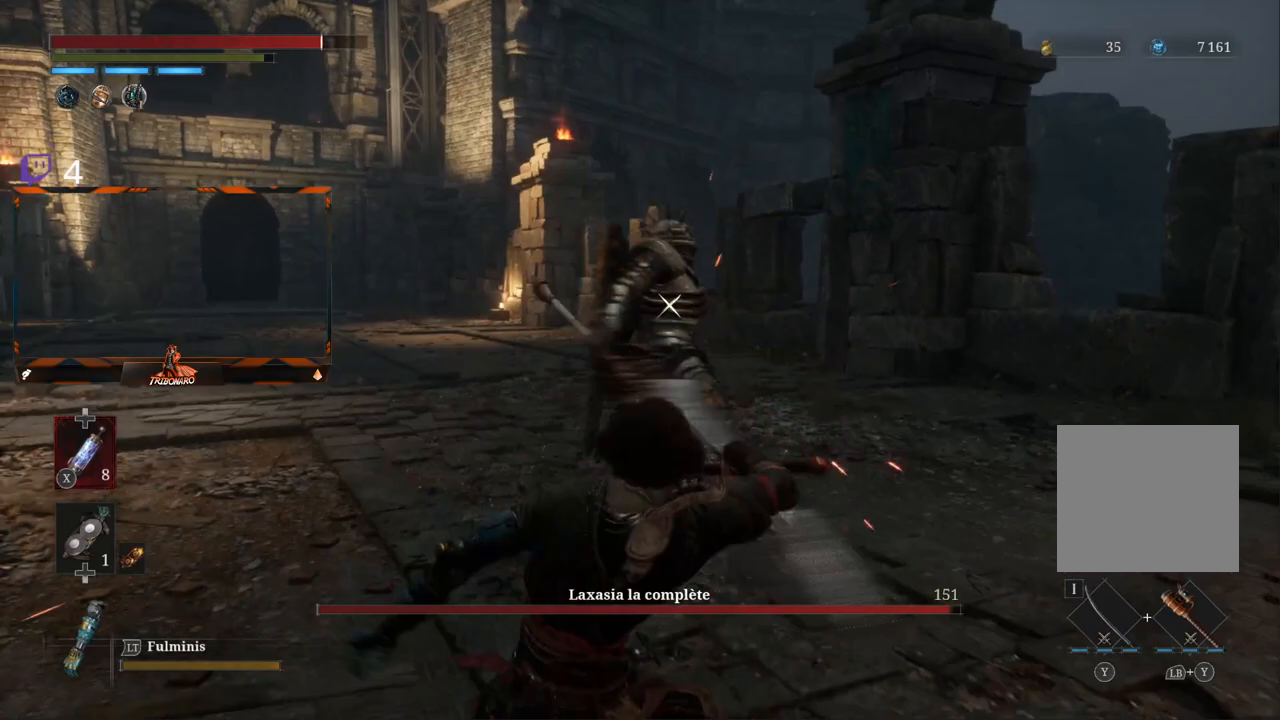
{"buttons": ["L1"], "left_stick": "center", "right_stick": "center", "events": [[350, "L1", "down"]]}
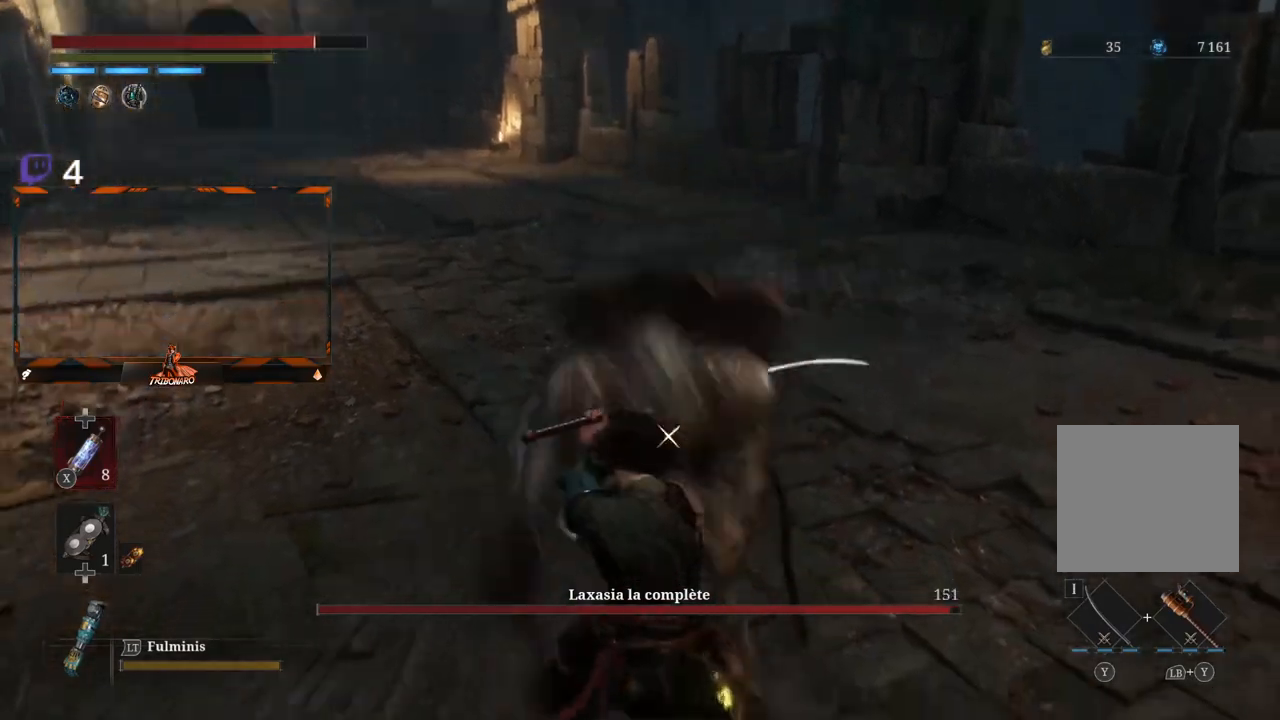
{"buttons": [], "left_stick": "up", "right_stick": "center", "events": [[83, "L1", "up"], [400, "left_stick", "up"]]}
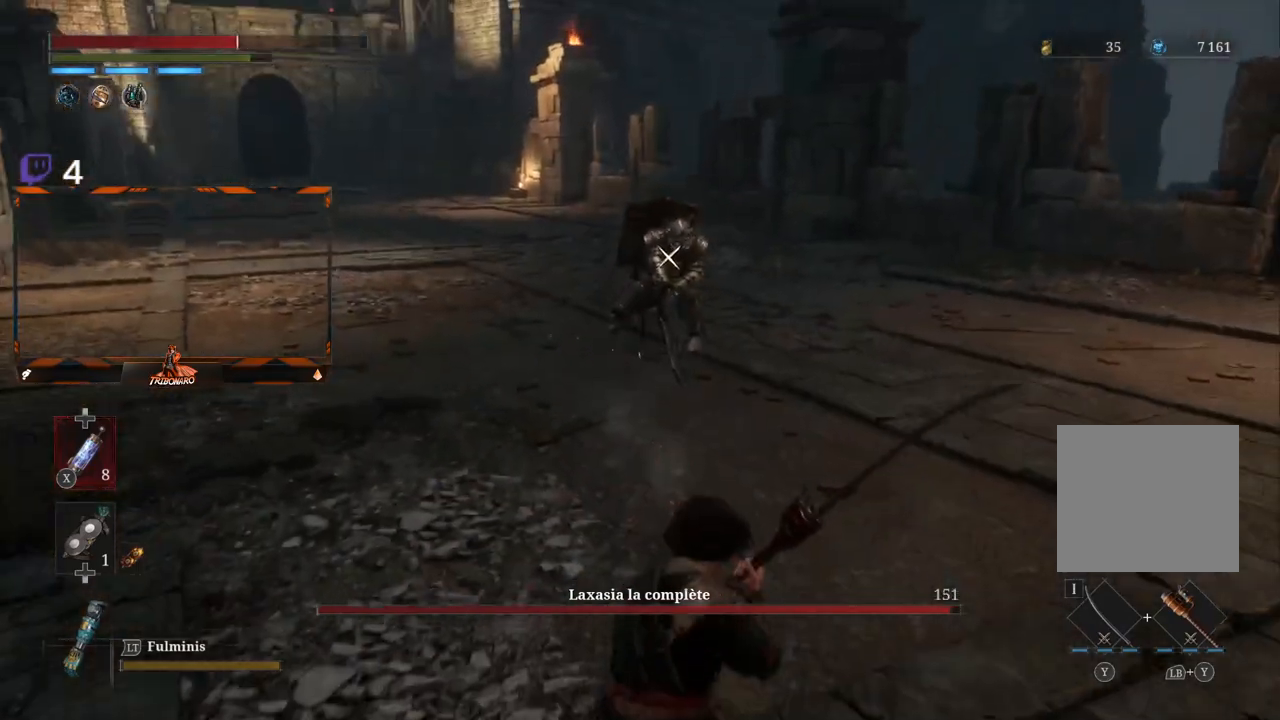
{"buttons": [], "left_stick": "up", "right_stick": "center", "events": []}
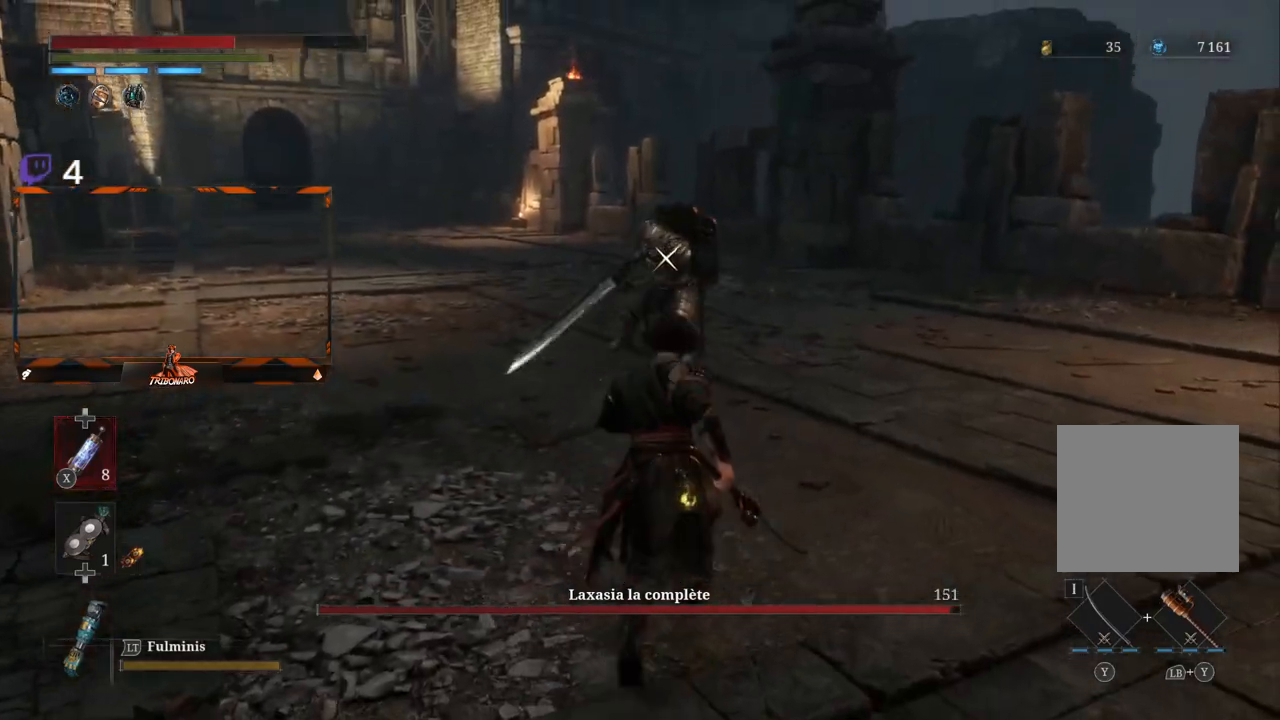
{"buttons": [], "left_stick": "up", "right_stick": "center", "events": []}
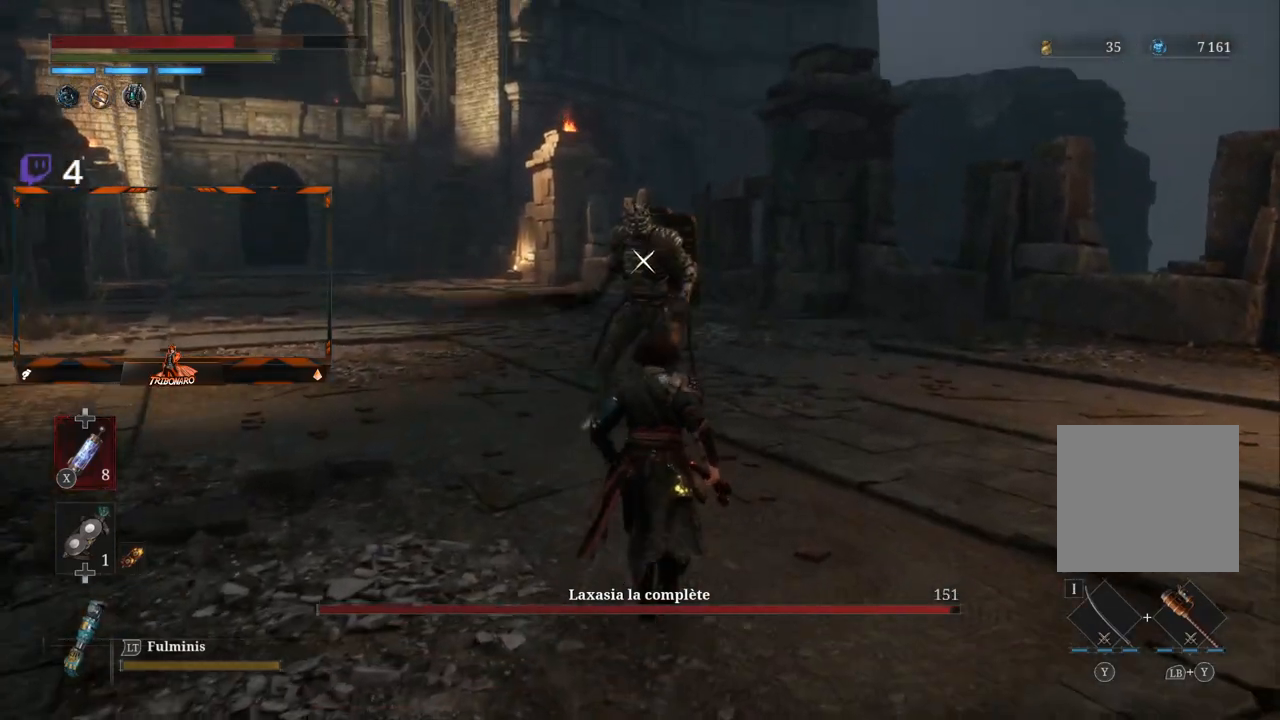
{"buttons": [], "left_stick": "center", "right_stick": "center", "events": [[367, "left_stick", "center"]]}
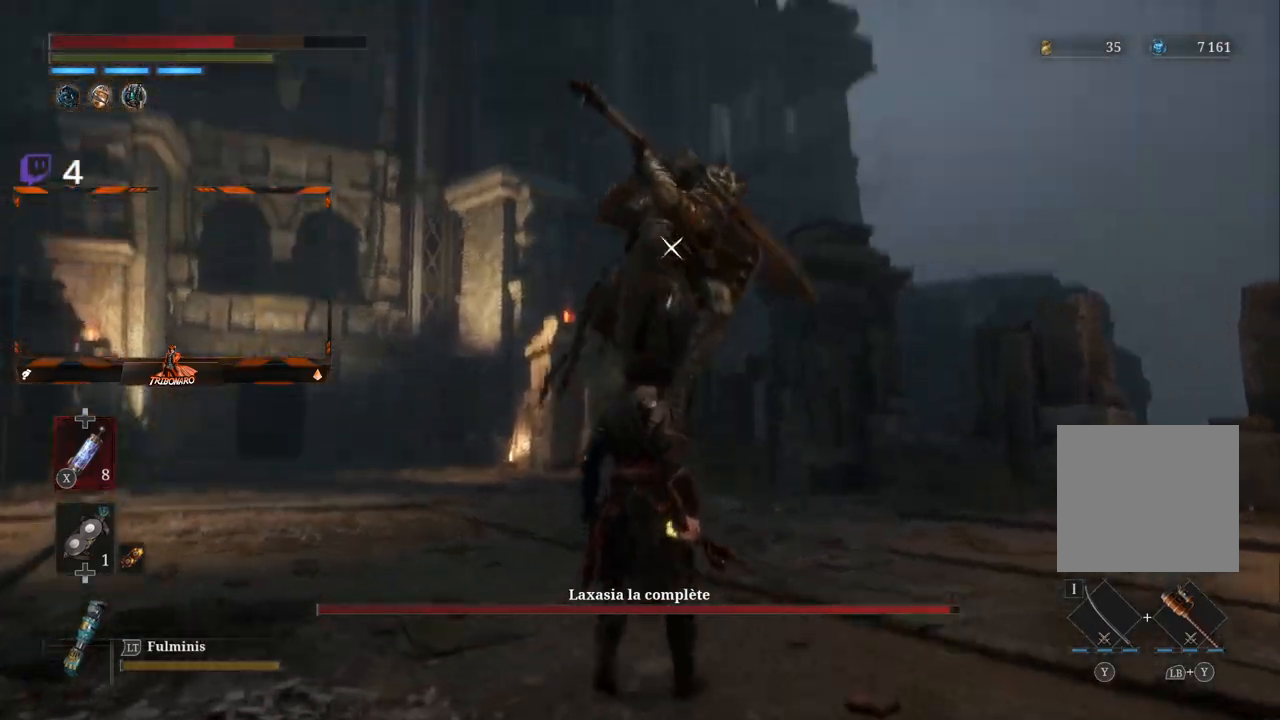
{"buttons": ["L1"], "left_stick": "center", "right_stick": "center", "events": [[150, "L1", "down"]]}
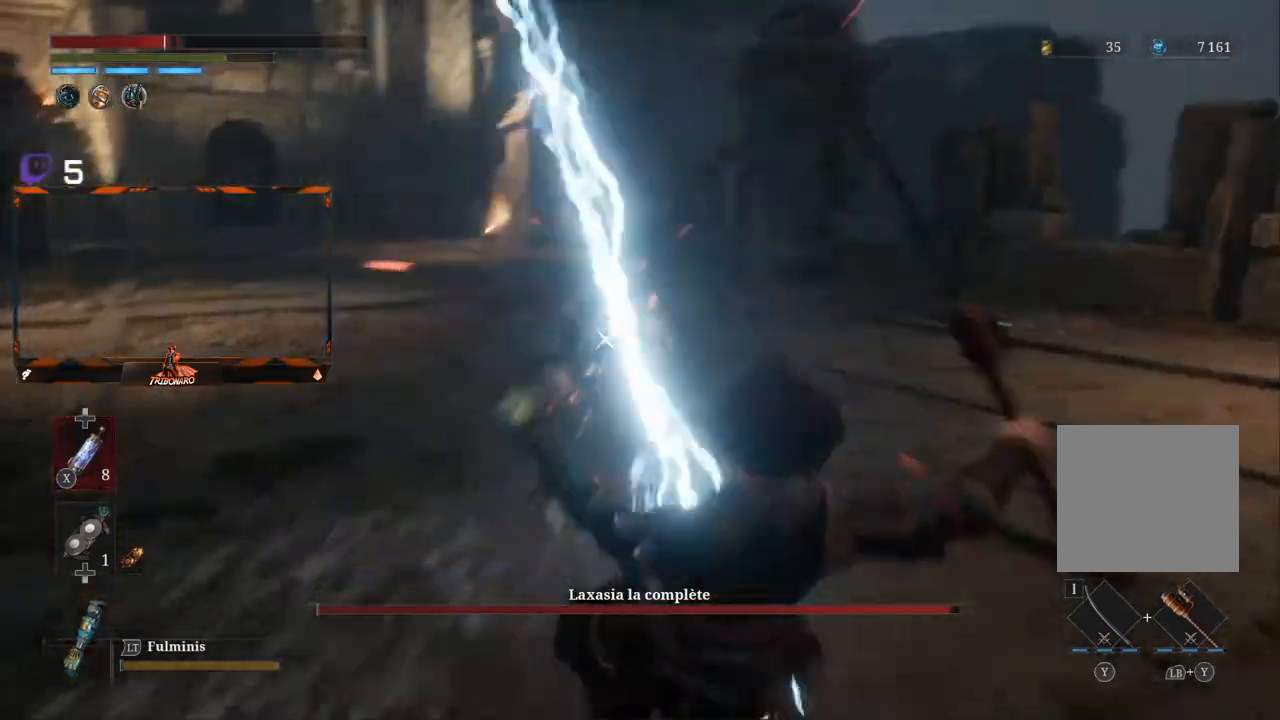
{"buttons": ["B"], "left_stick": "left", "right_stick": "center", "events": [[67, "L1", "up"], [183, "left_stick", "left"], [483, "B", "down"]]}
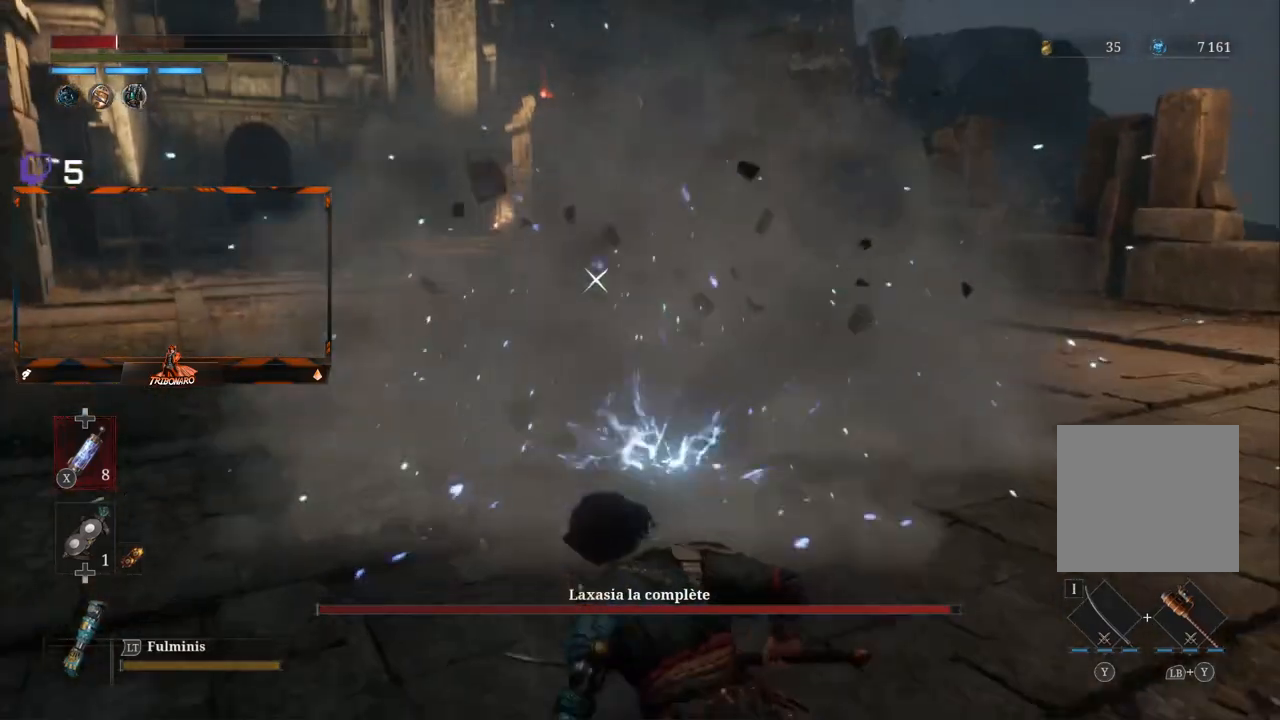
{"buttons": [], "left_stick": "left", "right_stick": "center", "events": [[67, "B", "up"]]}
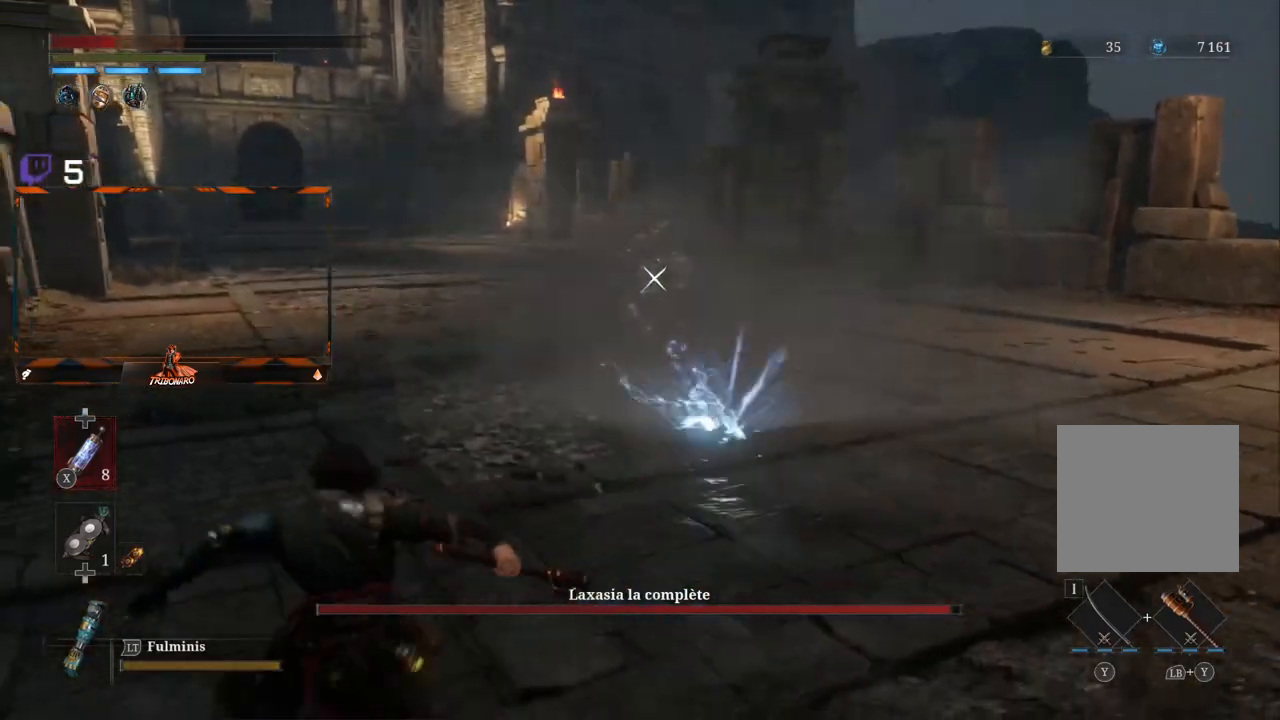
{"buttons": [], "left_stick": "up", "right_stick": "center", "events": [[50, "left_stick", "up-left"], [417, "X", "down"], [483, "X", "up"], [500, "left_stick", "up"]]}
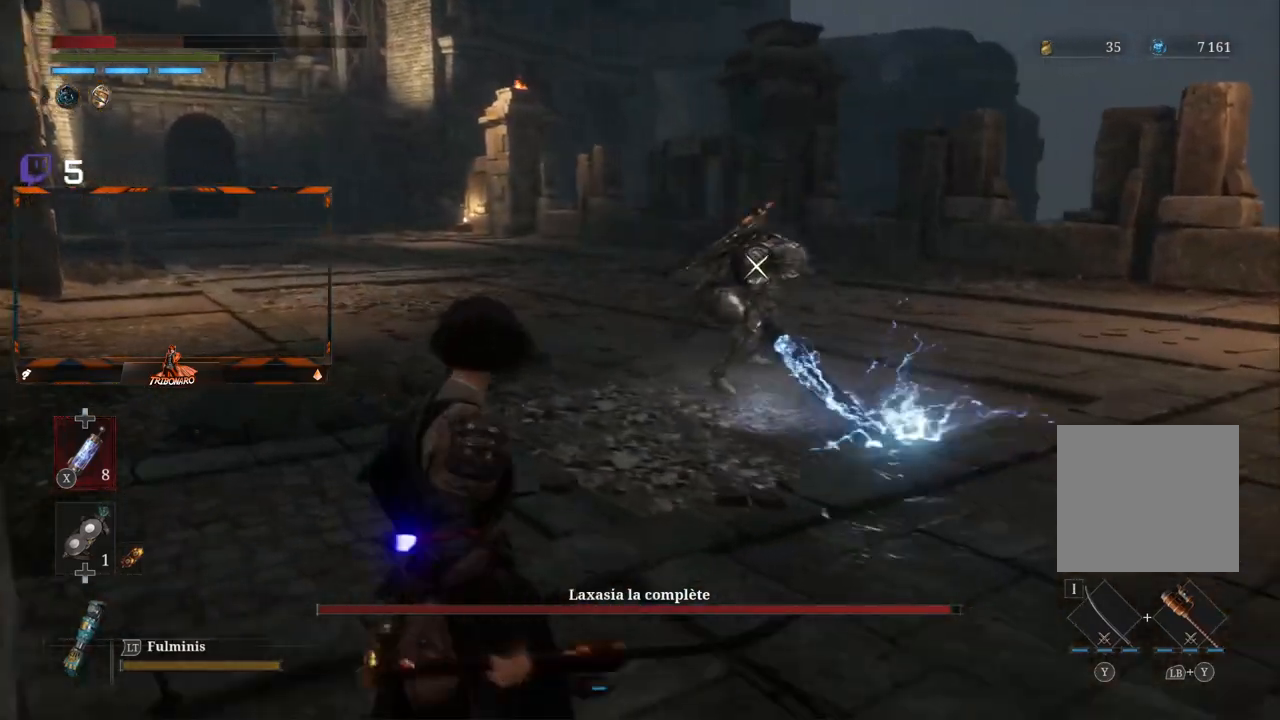
{"buttons": [], "left_stick": "up", "right_stick": "center", "events": []}
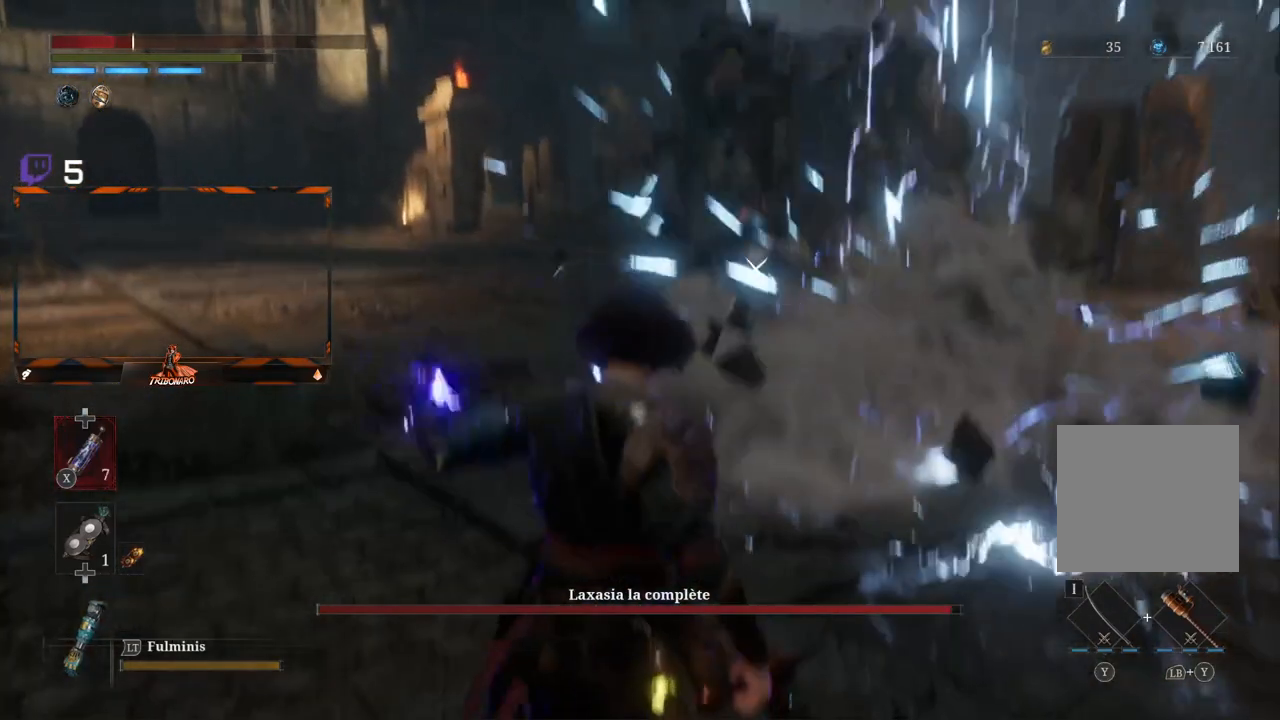
{"buttons": [], "left_stick": "up", "right_stick": "center", "events": []}
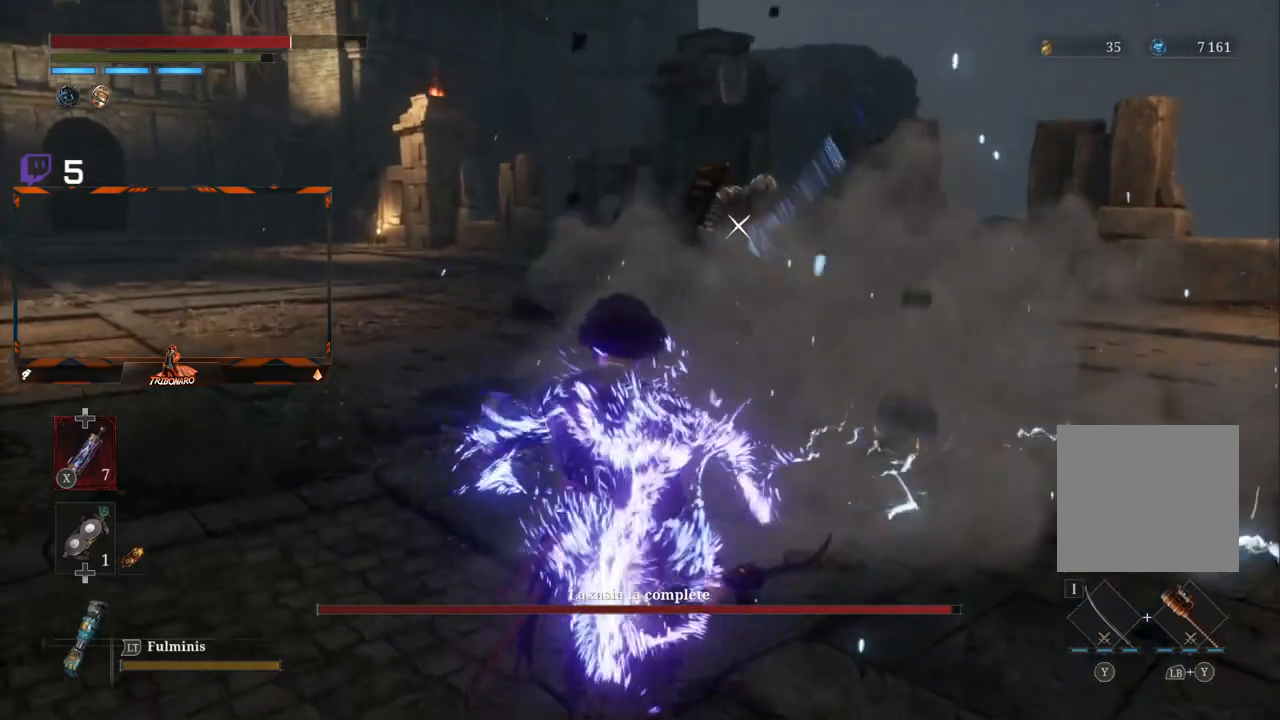
{"buttons": [], "left_stick": "up", "right_stick": "center", "events": []}
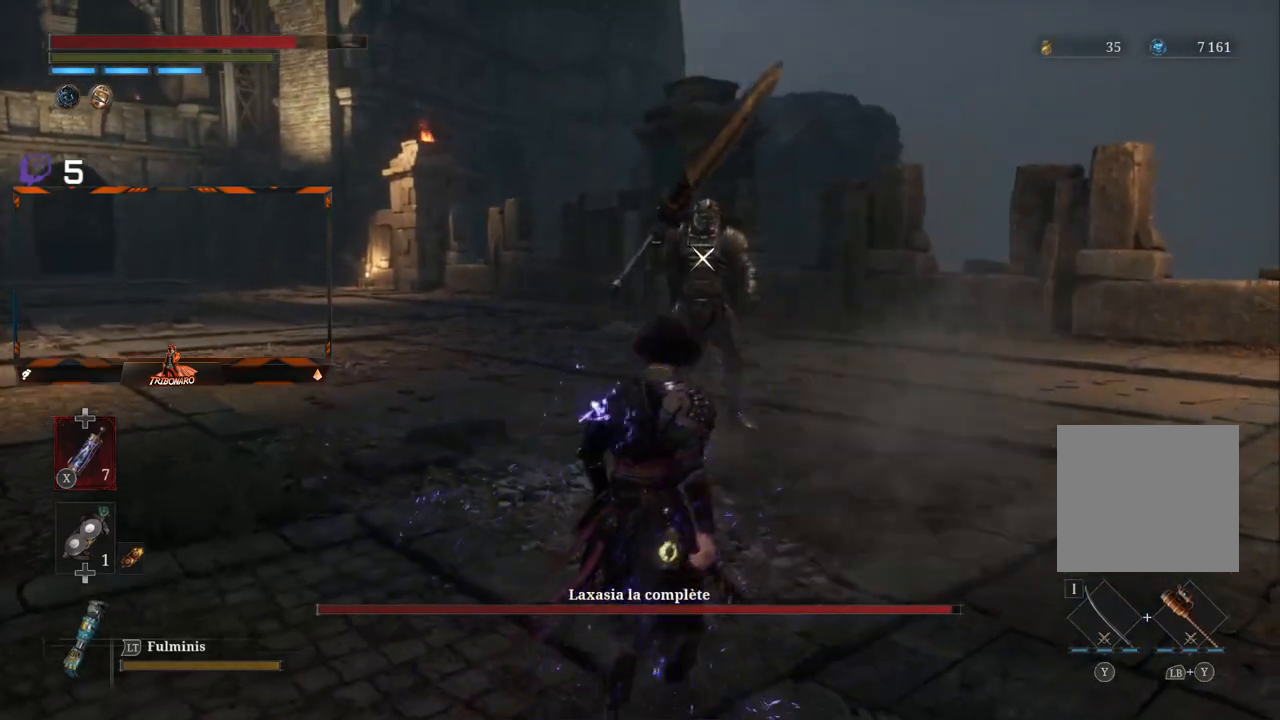
{"buttons": [], "left_stick": "up", "right_stick": "center", "events": []}
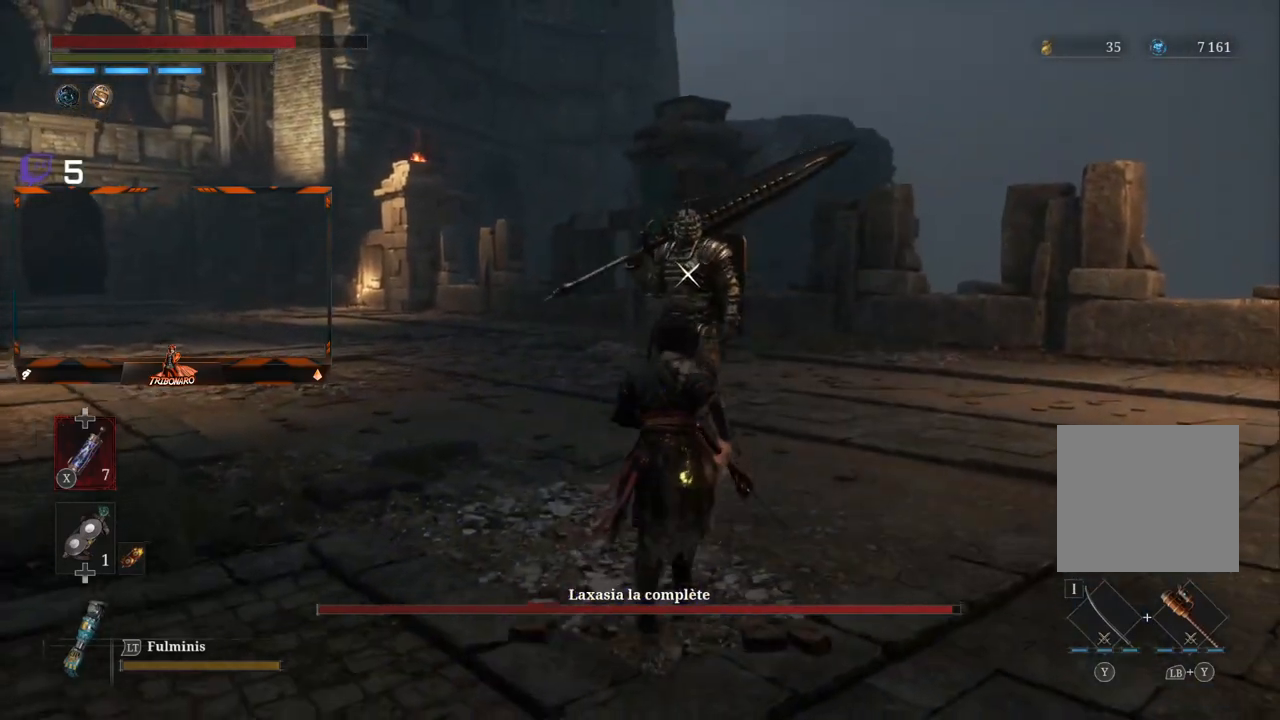
{"buttons": [], "left_stick": "up", "right_stick": "center", "events": [[133, "R1", "down"], [233, "R1", "up"]]}
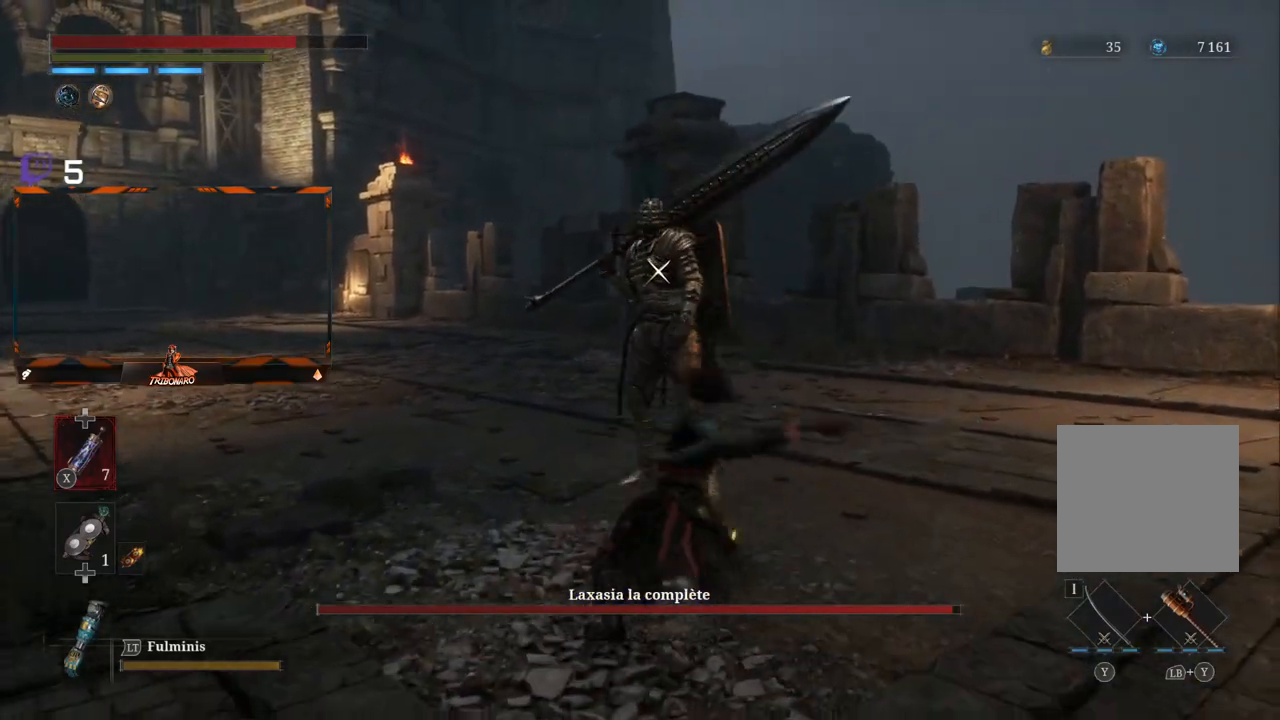
{"buttons": ["R1"], "left_stick": "up", "right_stick": "center", "events": [[483, "R1", "down"]]}
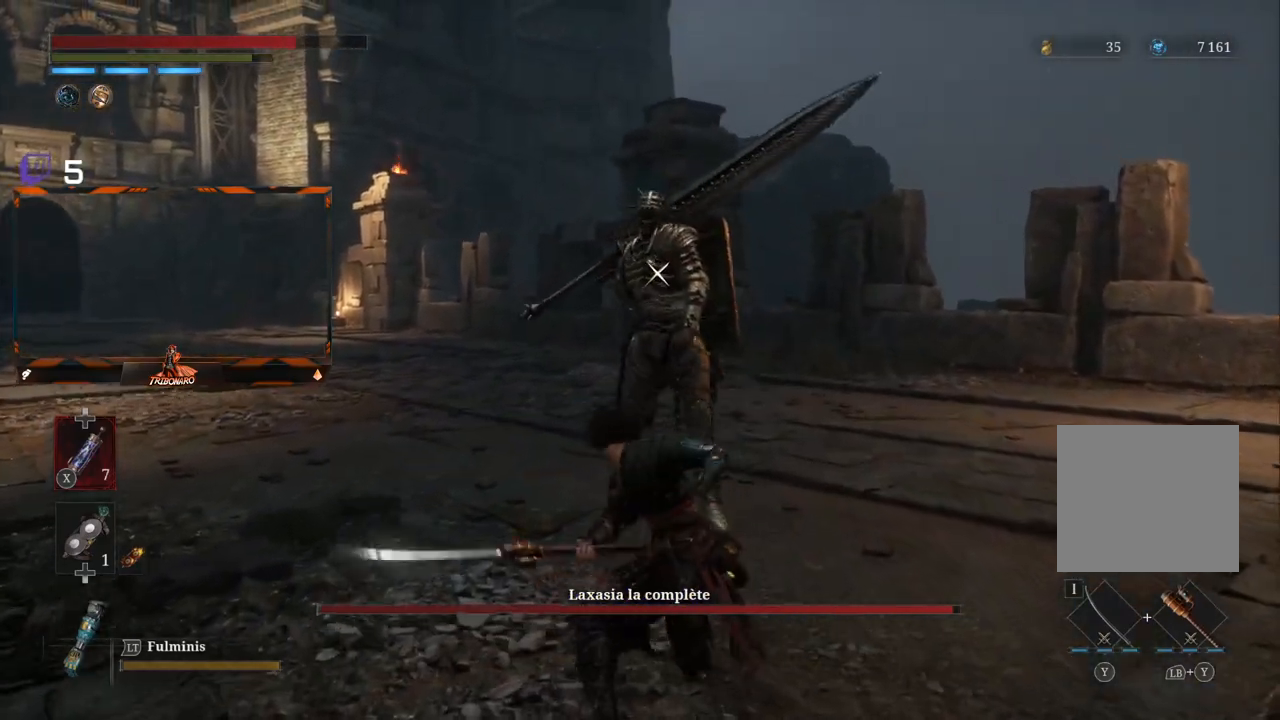
{"buttons": [], "left_stick": "up", "right_stick": "center", "events": [[83, "R1", "up"]]}
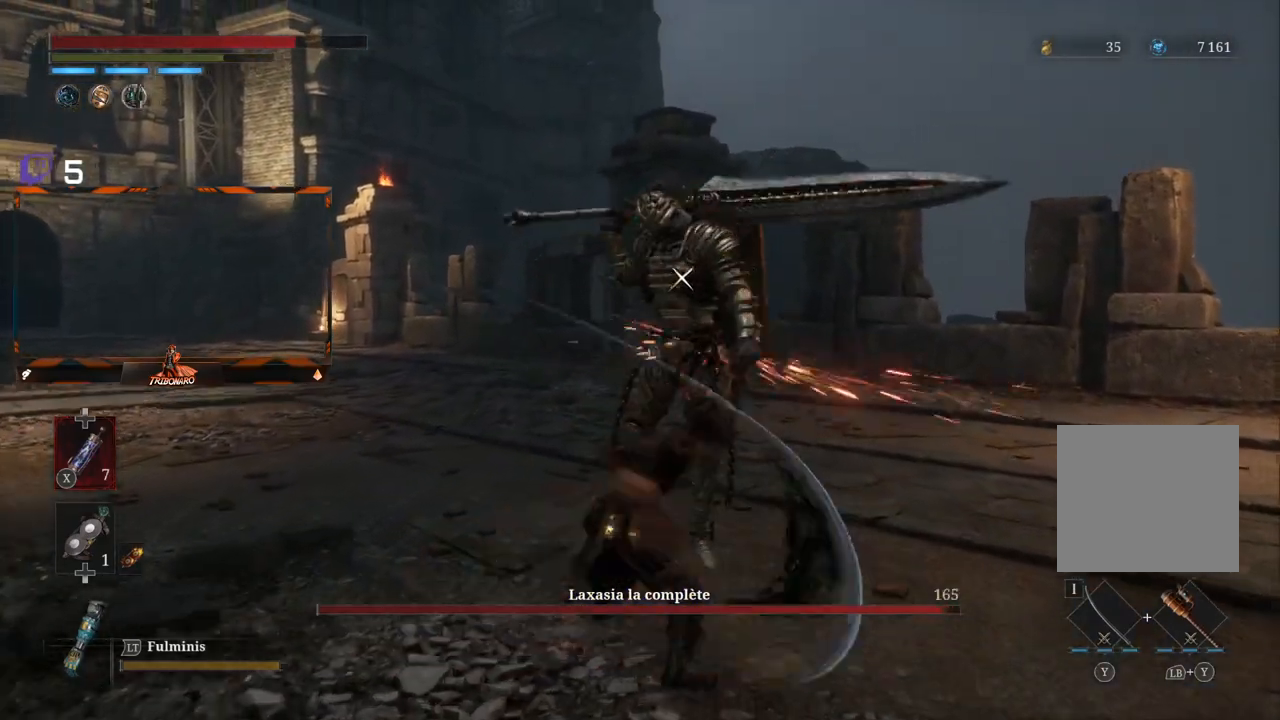
{"buttons": [], "left_stick": "center", "right_stick": "center", "events": [[167, "left_stick", "center"], [333, "R1", "down"], [433, "R1", "up"]]}
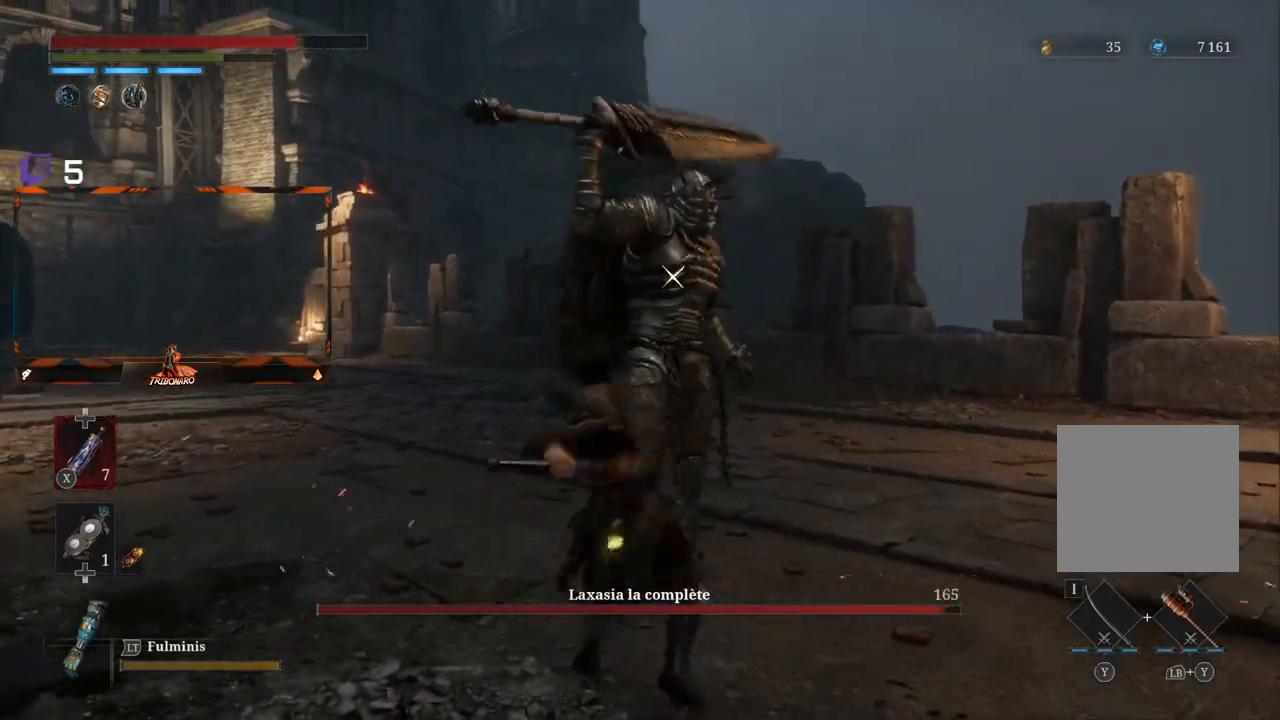
{"buttons": [], "left_stick": "center", "right_stick": "center", "events": []}